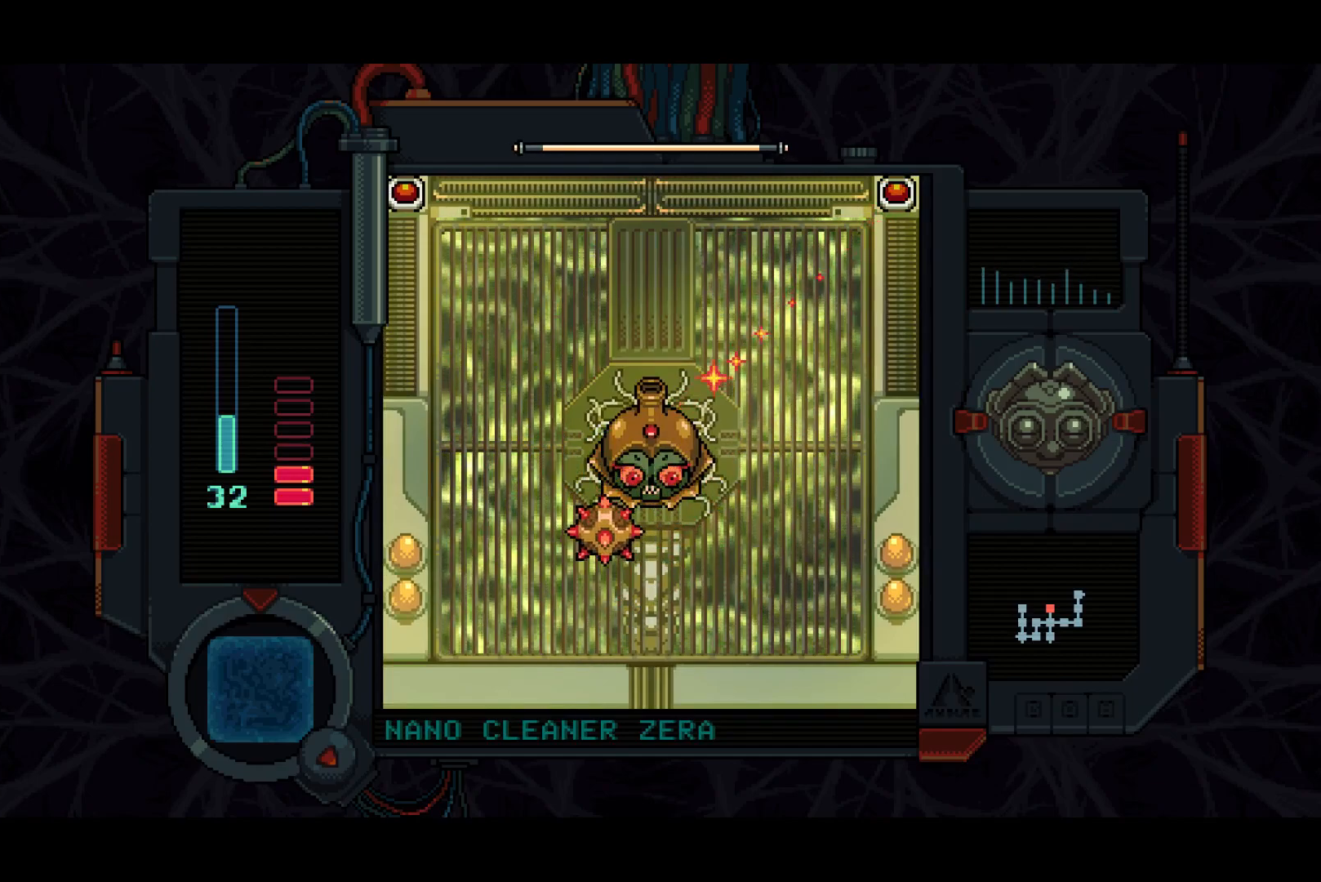
Gameplay with a controller (PlayStation layout); each line is a JSON object with the inputs held at the frame after it. "events" lists button and stick changes between this image and that frame as [ms after this image, input, new state], when the widget could be followed in between. Not read: left_stick.
{"buttons": [], "right_stick": "center", "events": [[267, "DPAD_RIGHT", "down"], [300, "DPAD_DOWN", "down"], [367, "DPAD_RIGHT", "up"], [383, "DPAD_DOWN", "up"]]}
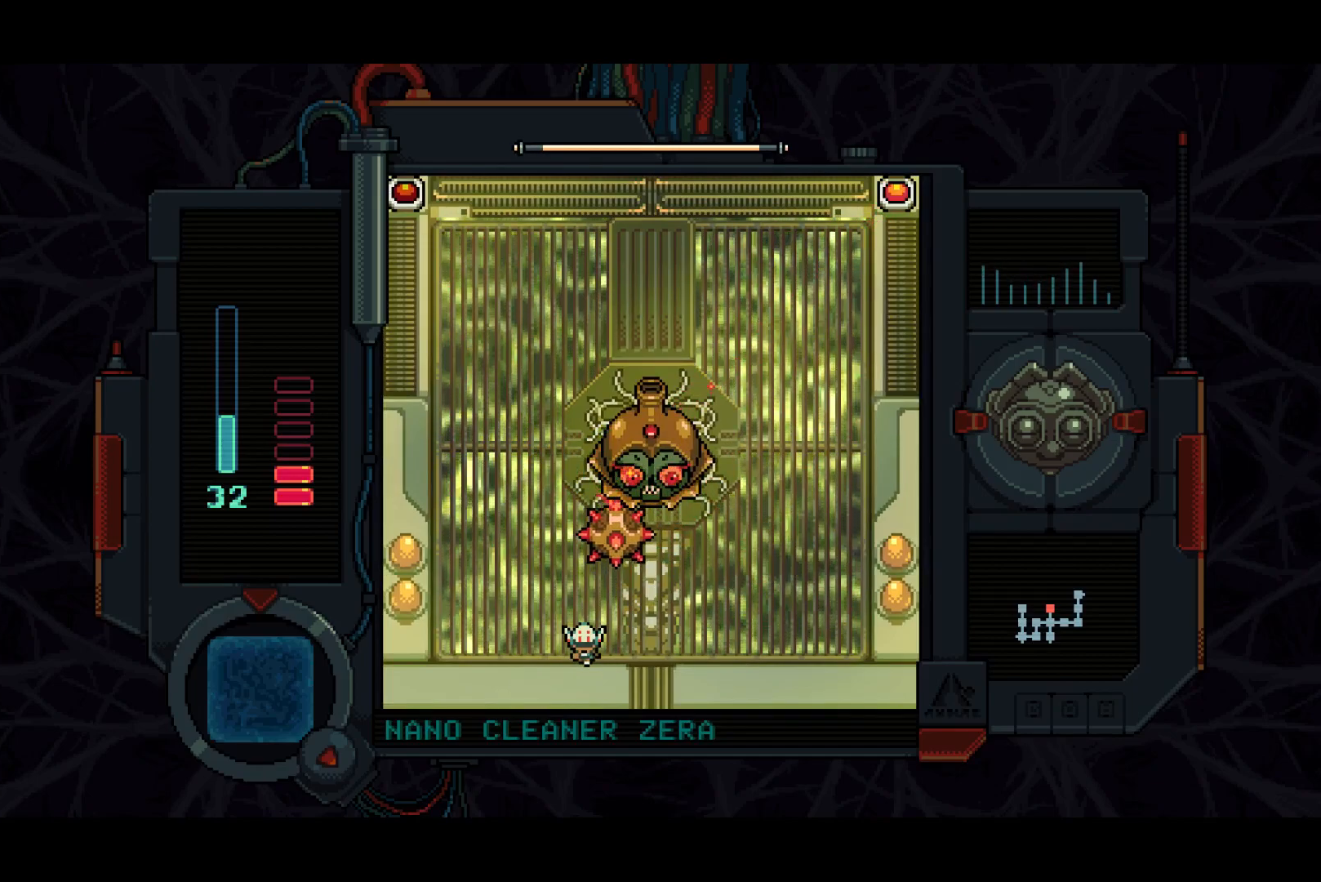
{"buttons": [], "right_stick": "center", "events": [[200, "DPAD_RIGHT", "down"], [267, "DPAD_DOWN", "down"], [317, "DPAD_DOWN", "up"], [317, "DPAD_RIGHT", "up"]]}
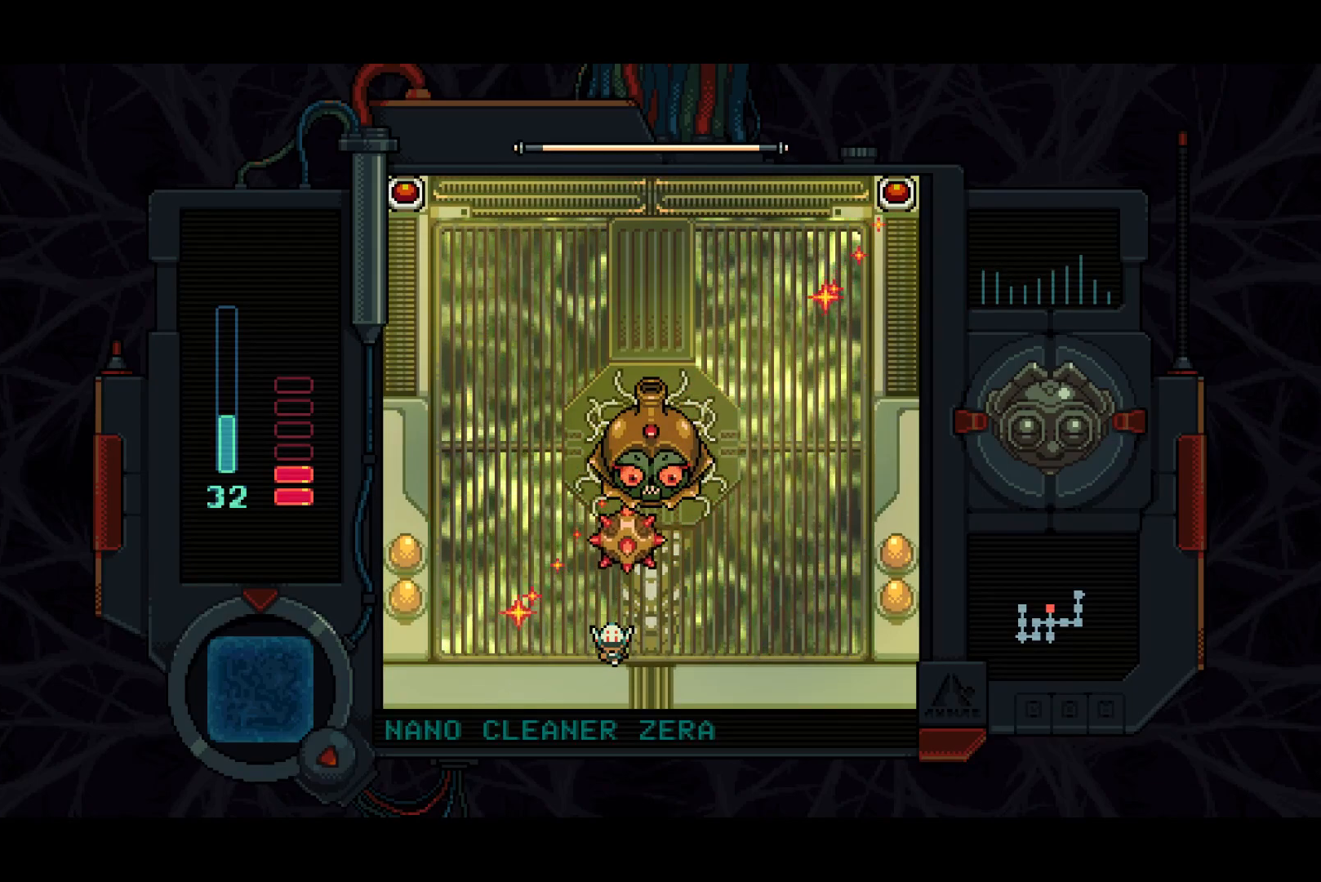
{"buttons": ["DPAD_RIGHT"], "right_stick": "center", "events": [[67, "DPAD_DOWN", "down"], [200, "DPAD_DOWN", "up"], [283, "DPAD_RIGHT", "down"], [400, "DPAD_RIGHT", "up"], [483, "DPAD_RIGHT", "down"]]}
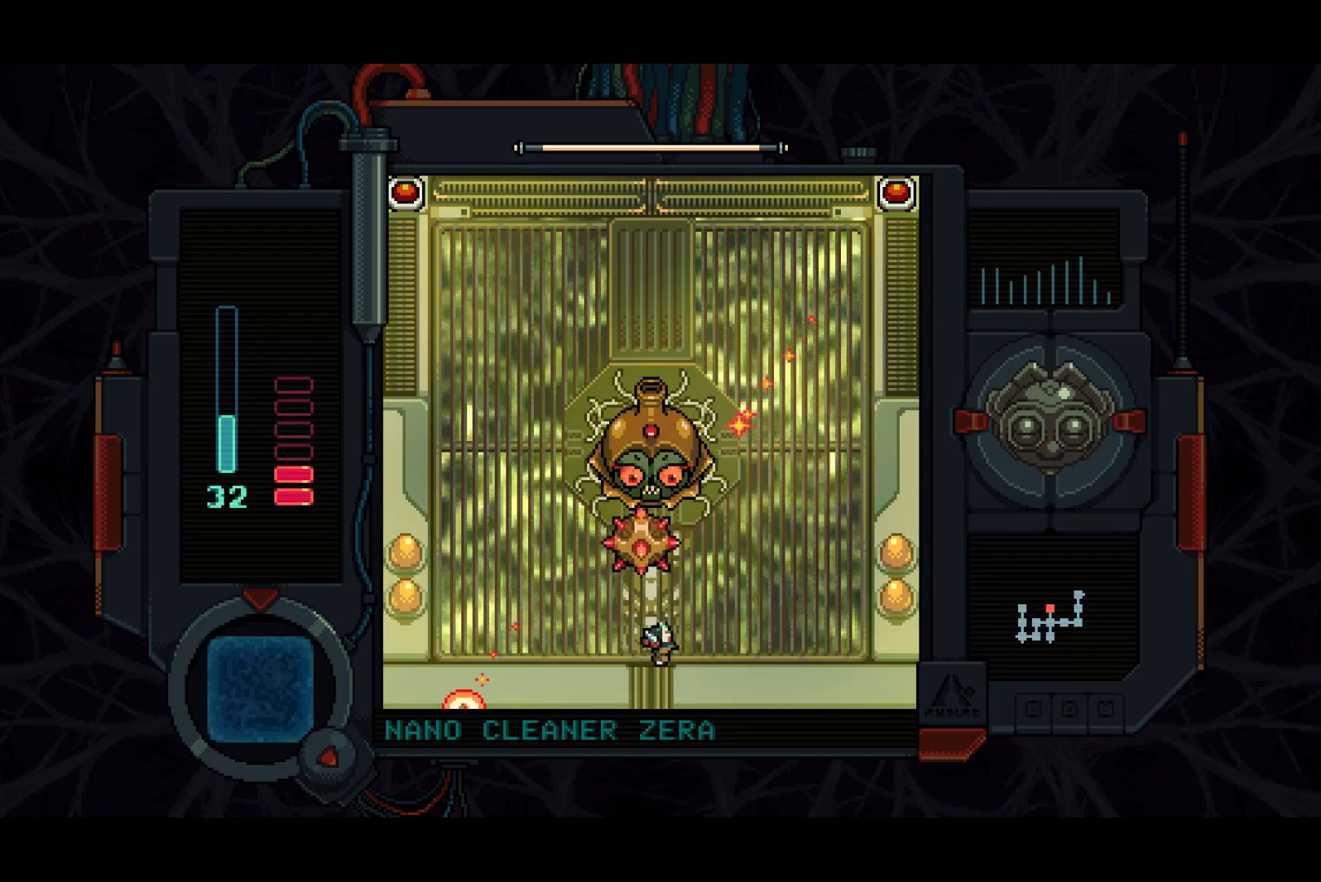
{"buttons": ["DPAD_RIGHT"], "right_stick": "center", "events": [[50, "DPAD_RIGHT", "up"], [150, "DPAD_RIGHT", "down"], [367, "DPAD_RIGHT", "up"], [433, "DPAD_RIGHT", "down"]]}
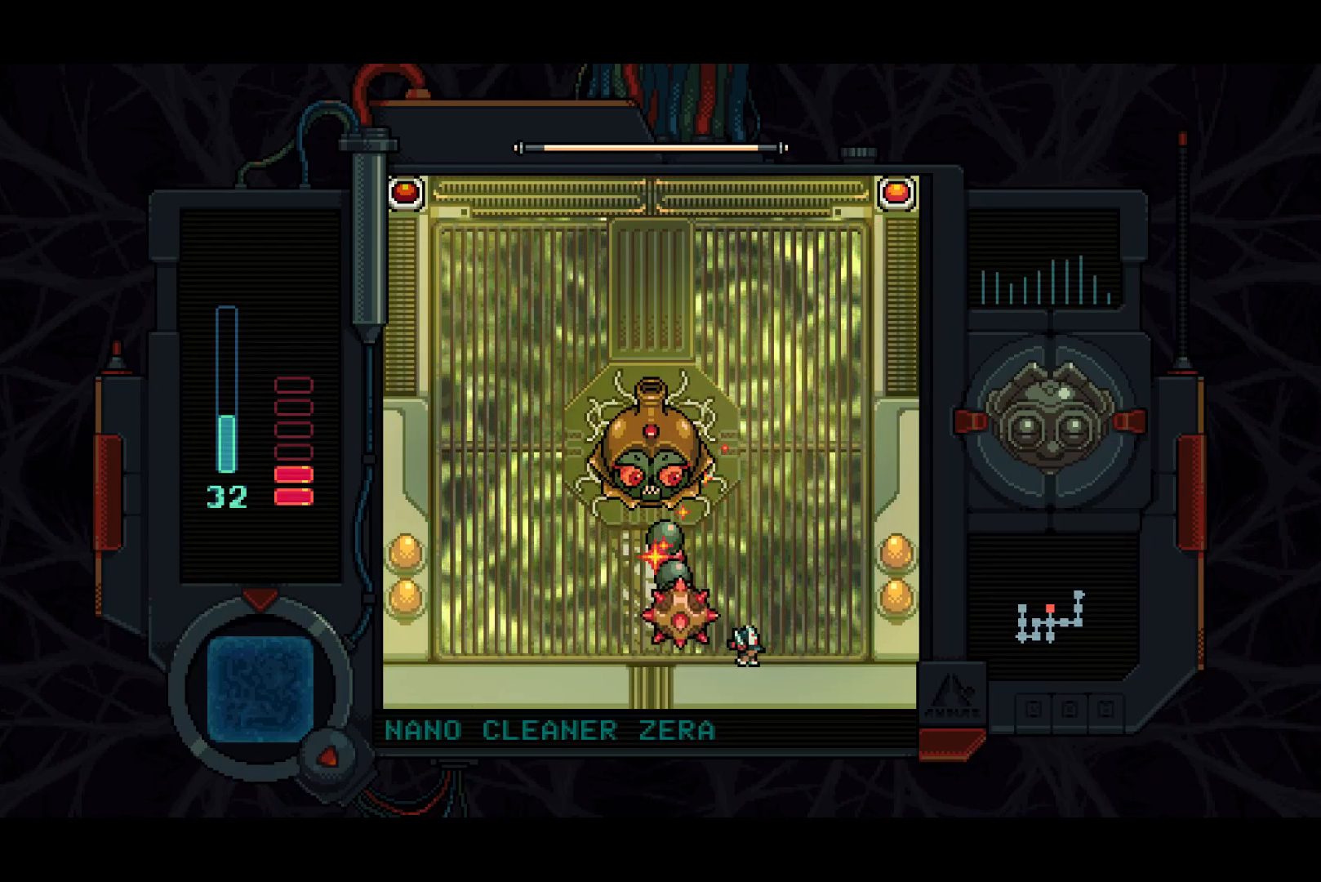
{"buttons": ["DPAD_LEFT"], "right_stick": "center", "events": [[83, "DPAD_RIGHT", "up"], [167, "DPAD_UP", "down"], [450, "DPAD_LEFT", "down"], [467, "DPAD_UP", "up"]]}
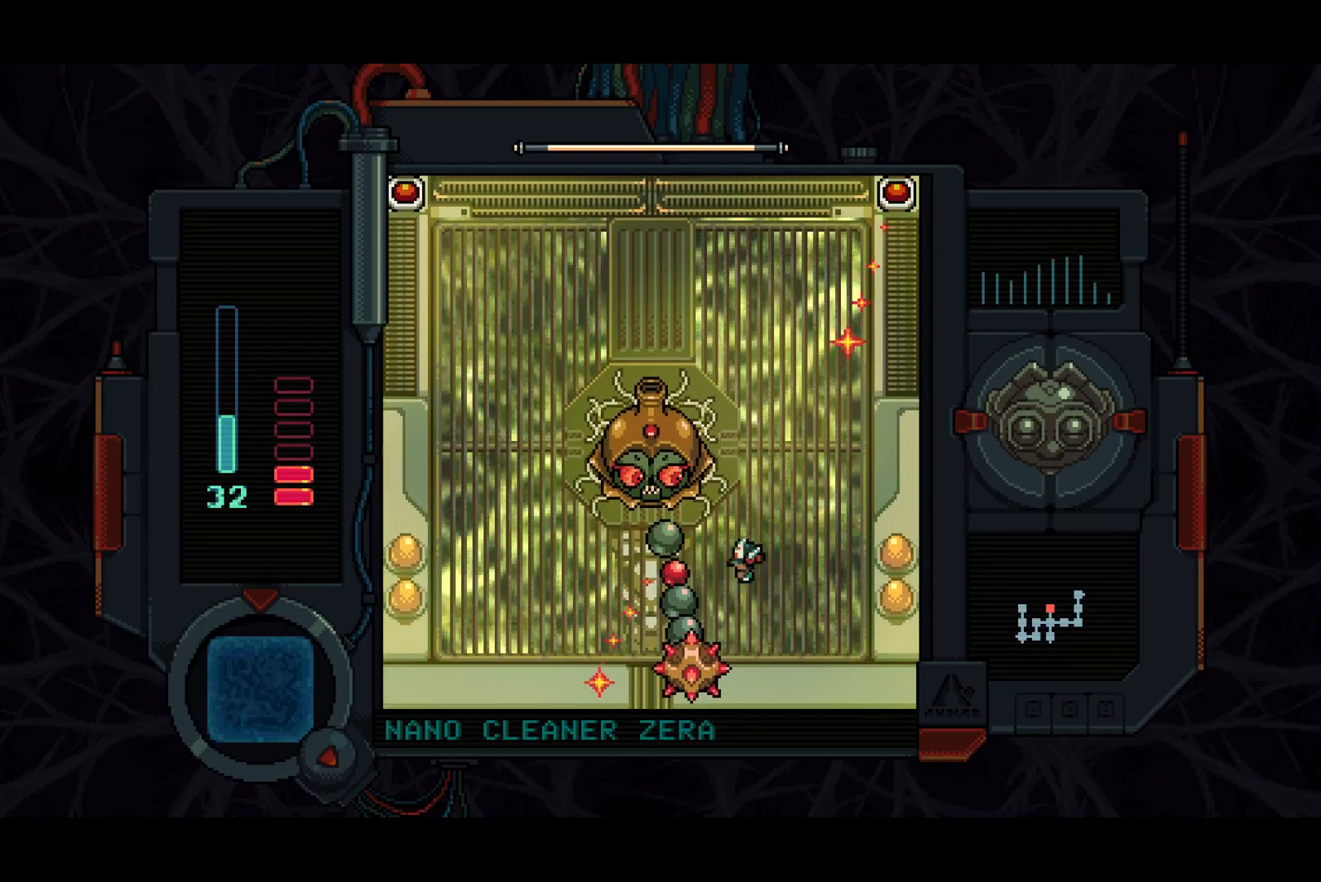
{"buttons": [], "right_stick": "center", "events": [[33, "CIRCLE", "down"], [67, "DPAD_LEFT", "up"], [83, "CIRCLE", "up"], [133, "CIRCLE", "down"], [167, "CIRCLE", "up"], [233, "CIRCLE", "down"], [283, "CIRCLE", "up"], [317, "CIRCLE", "down"], [383, "CIRCLE", "up"], [417, "CIRCLE", "down"], [467, "CIRCLE", "up"]]}
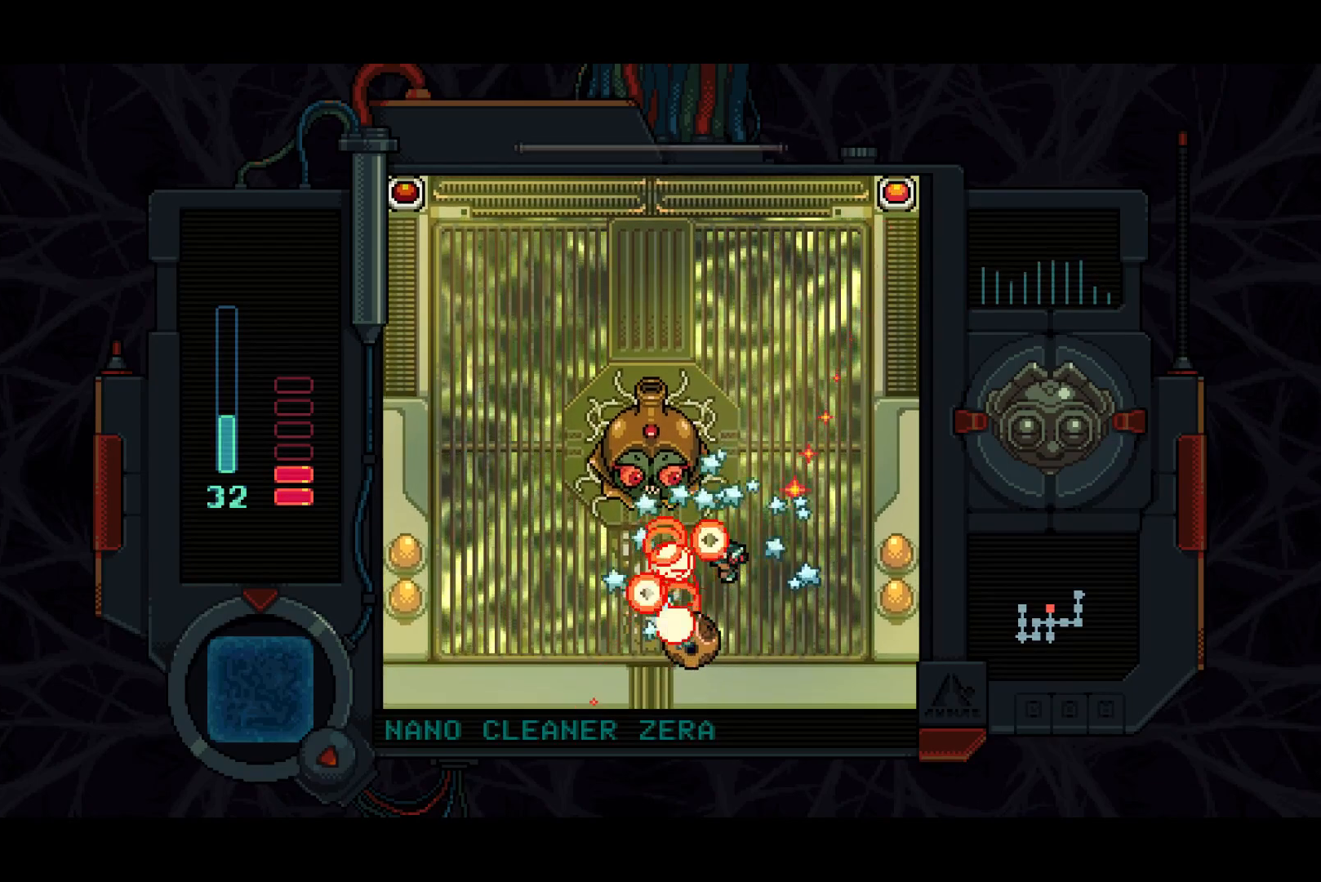
{"buttons": ["DPAD_DOWN", "DPAD_LEFT"], "right_stick": "center", "events": [[33, "CIRCLE", "down"], [83, "CIRCLE", "up"], [133, "CIRCLE", "down"], [183, "CIRCLE", "up"], [233, "CIRCLE", "down"], [283, "CIRCLE", "up"], [350, "DPAD_LEFT", "down"], [483, "DPAD_DOWN", "down"]]}
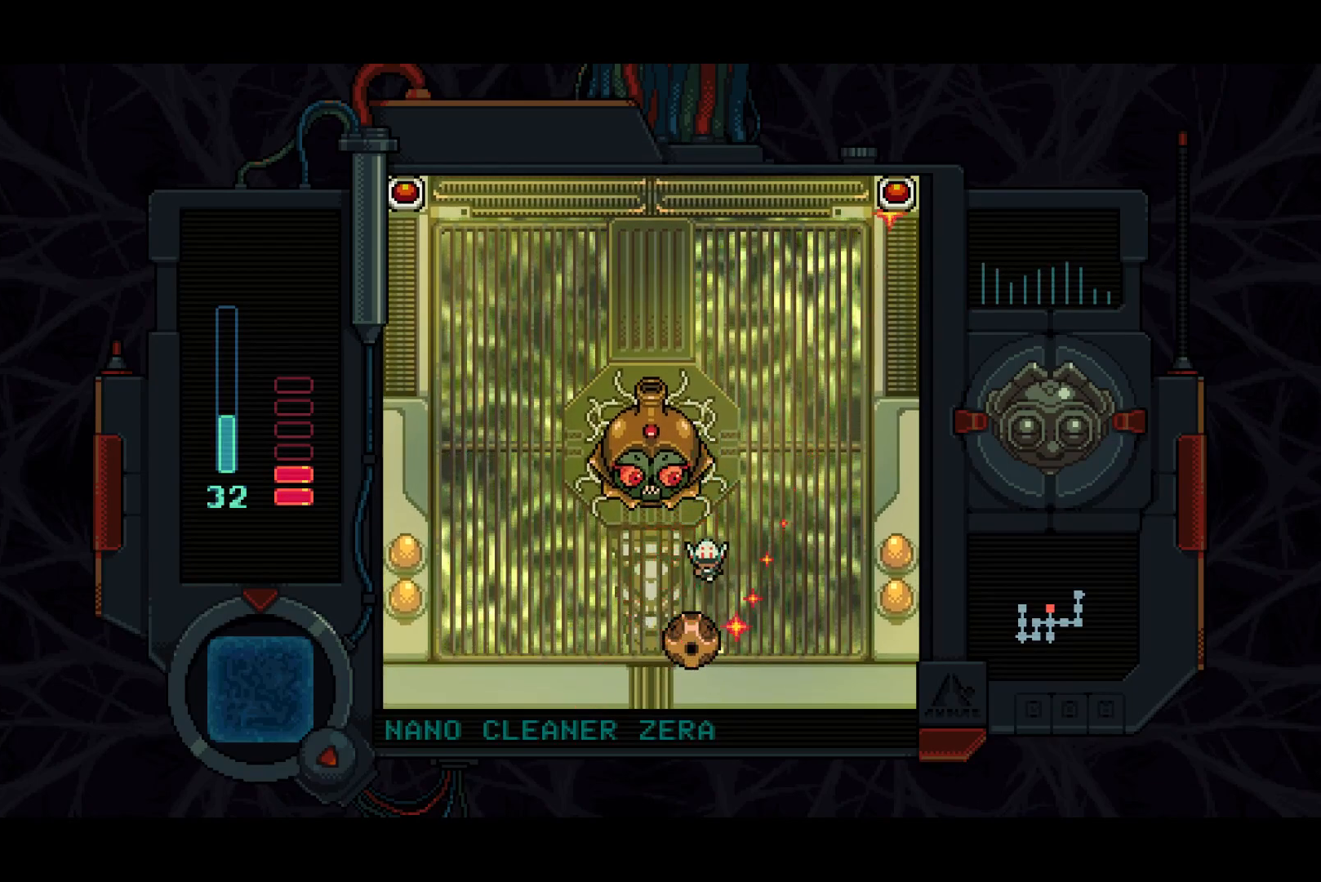
{"buttons": ["SQUARE", "DPAD_DOWN", "DPAD_LEFT"], "right_stick": "center", "events": [[33, "DPAD_LEFT", "up"], [67, "SQUARE", "down"], [150, "DPAD_DOWN", "up"], [267, "DPAD_DOWN", "down"], [383, "DPAD_LEFT", "down"]]}
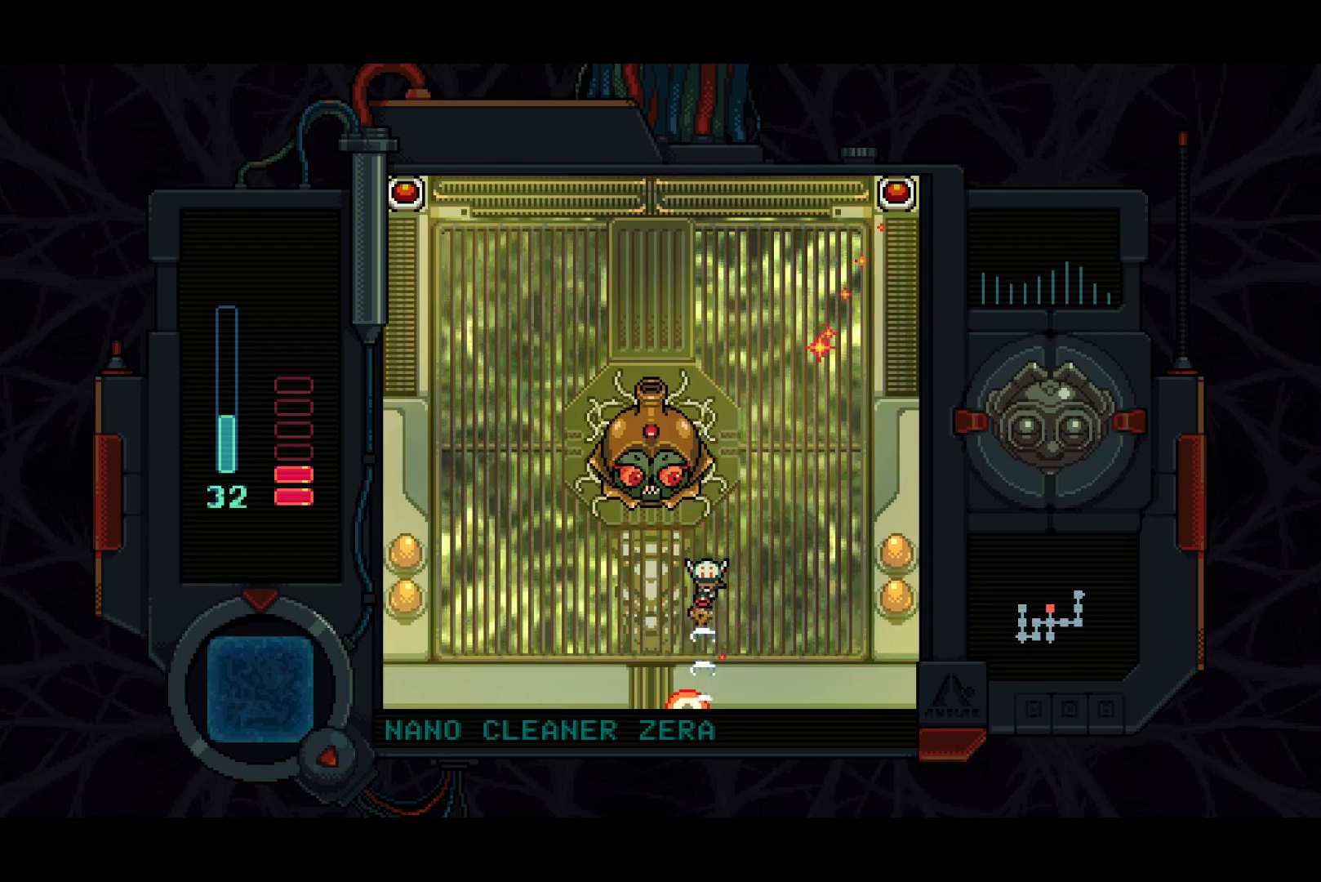
{"buttons": ["DPAD_UP"], "right_stick": "center", "events": [[67, "DPAD_DOWN", "up"], [283, "SQUARE", "up"], [400, "DPAD_UP", "down"], [417, "DPAD_LEFT", "up"]]}
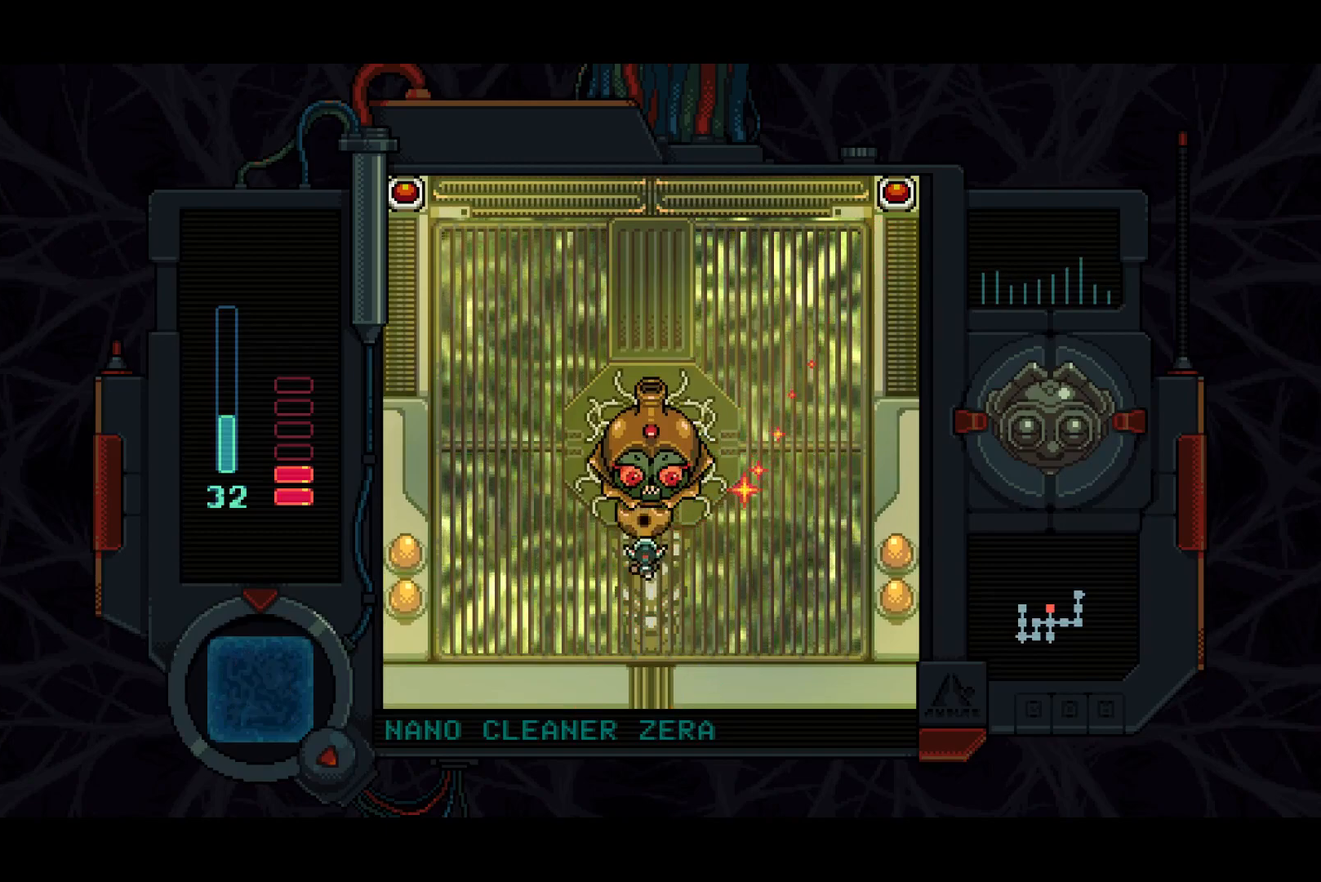
{"buttons": [], "right_stick": "center", "events": [[17, "SQUARE", "down"], [50, "DPAD_UP", "up"], [117, "SQUARE", "up"], [167, "DPAD_LEFT", "down"], [333, "DPAD_LEFT", "up"]]}
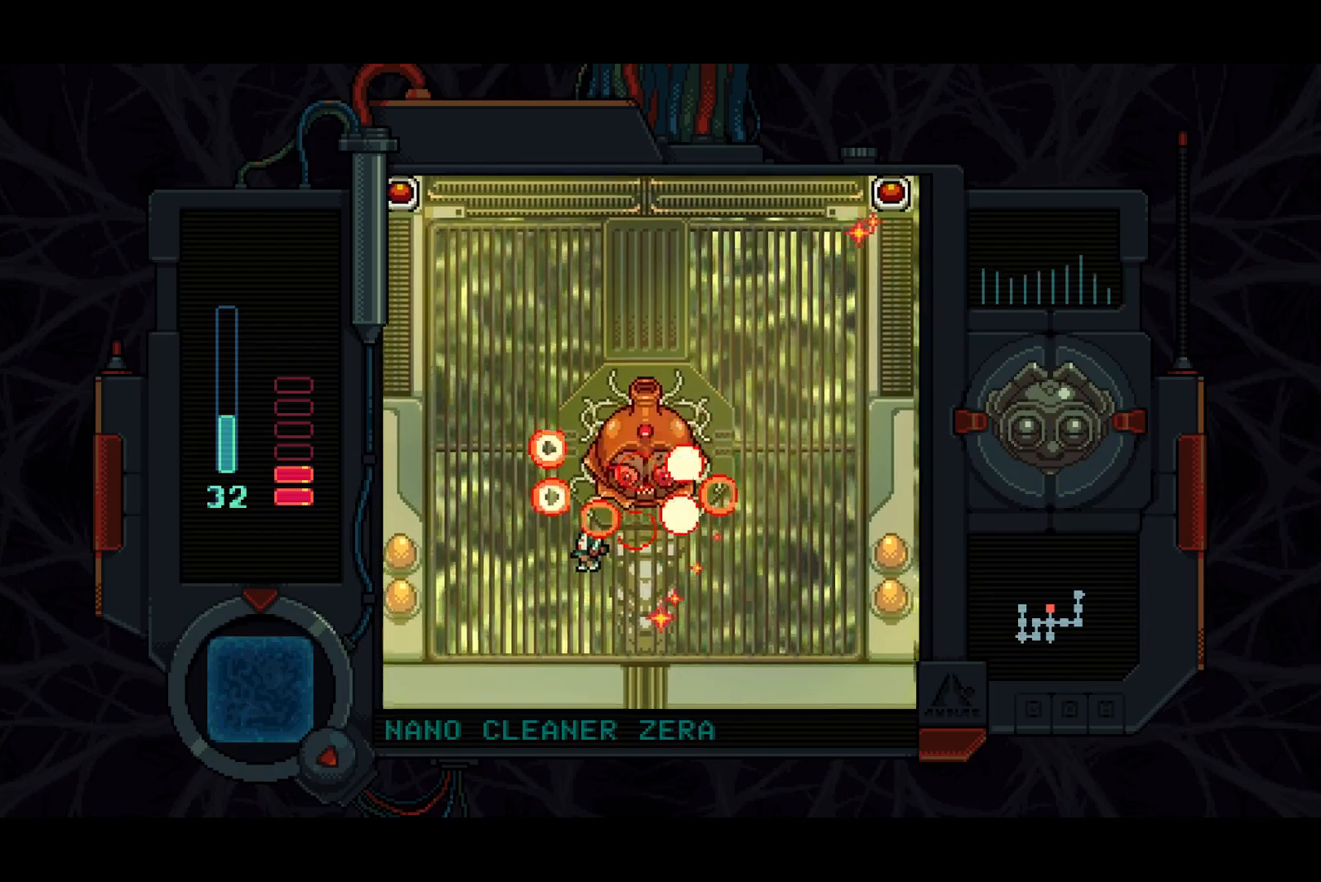
{"buttons": ["DPAD_DOWN"], "right_stick": "center", "events": [[117, "DPAD_RIGHT", "down"], [300, "DPAD_RIGHT", "up"], [333, "DPAD_DOWN", "down"]]}
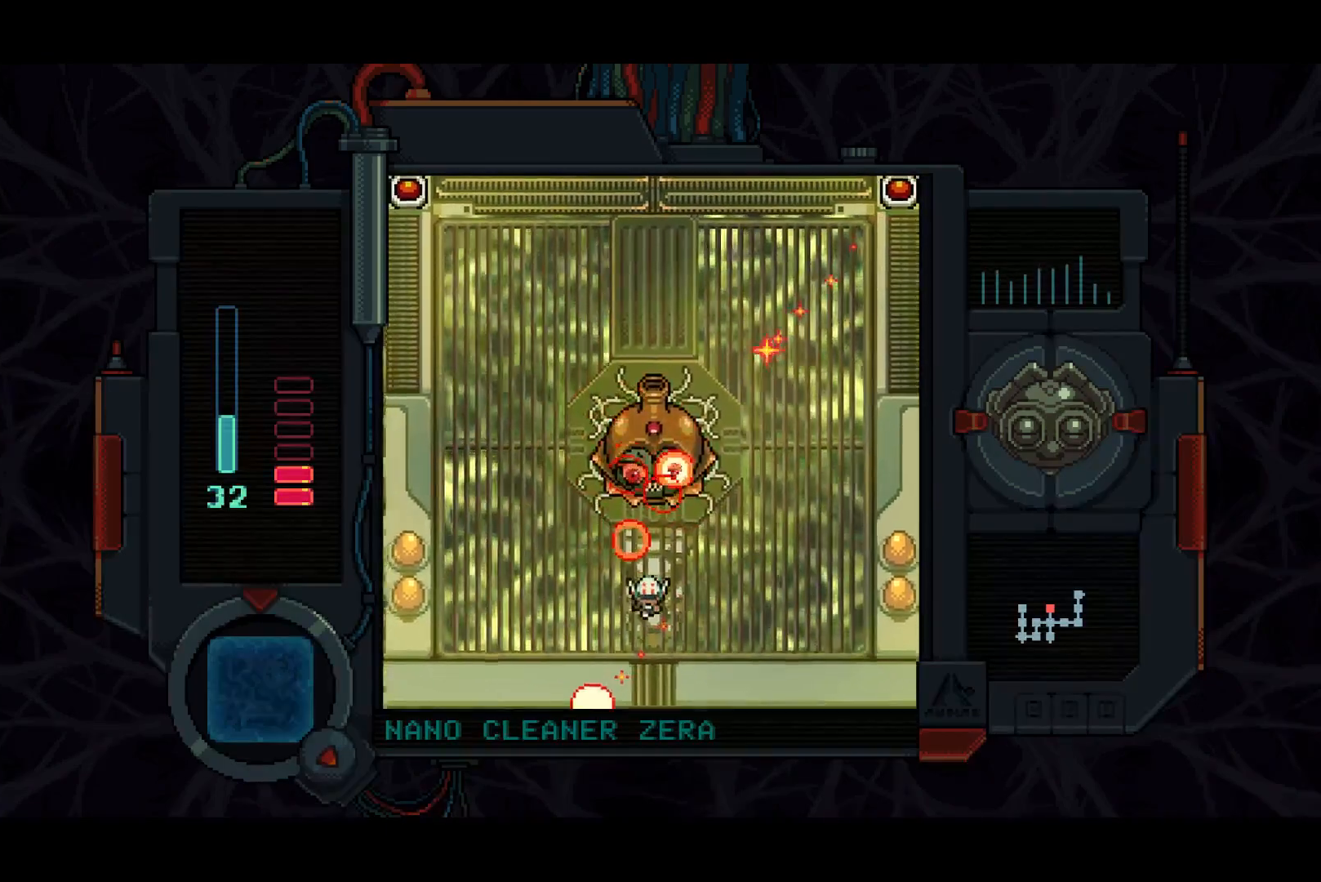
{"buttons": [], "right_stick": "center", "events": [[50, "DPAD_RIGHT", "down"], [100, "DPAD_DOWN", "up"], [150, "DPAD_RIGHT", "up"], [150, "DPAD_UP", "down"], [317, "CIRCLE", "down"], [383, "DPAD_UP", "up"], [450, "CIRCLE", "up"]]}
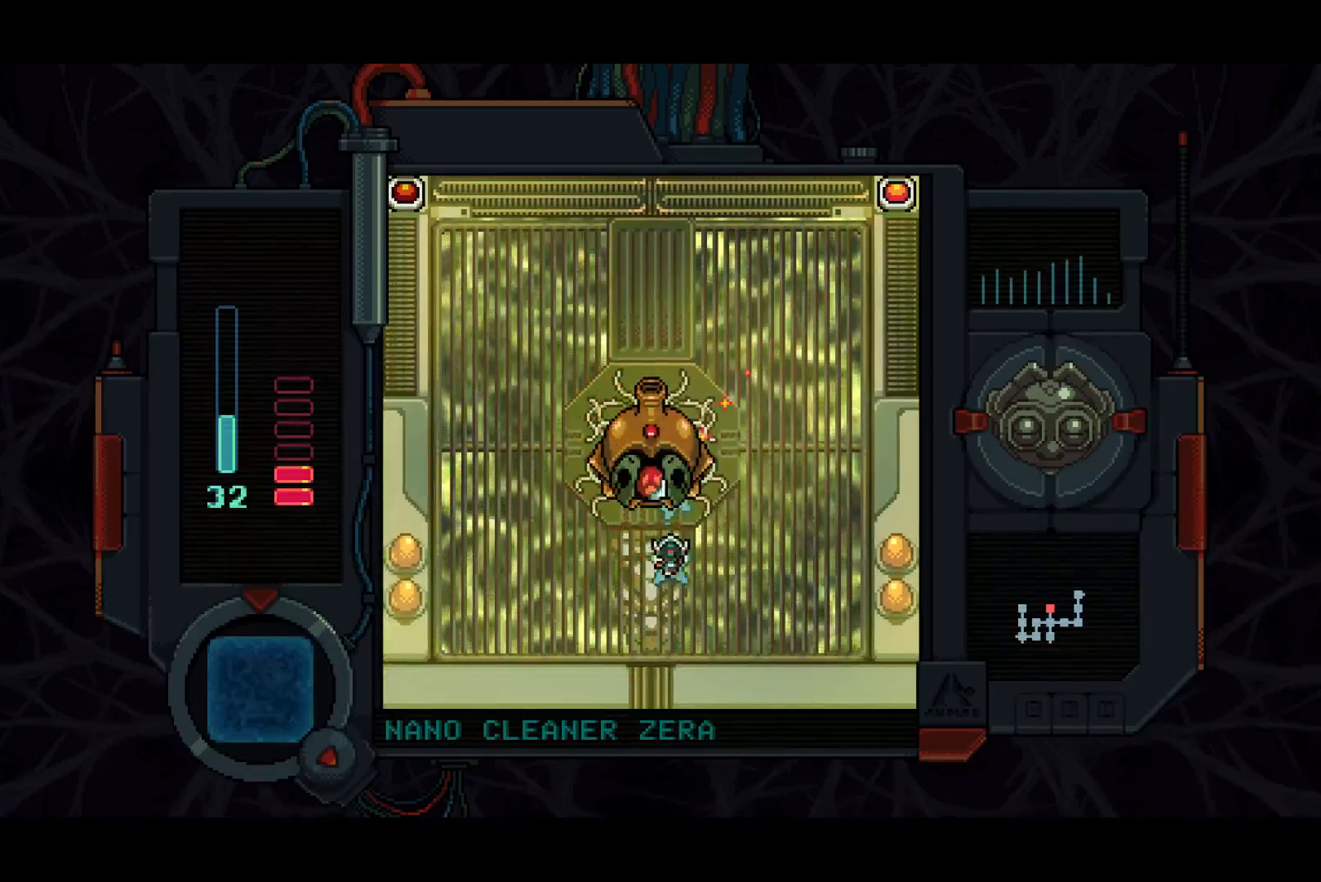
{"buttons": [], "right_stick": "center", "events": [[17, "CIRCLE", "down"], [50, "CIRCLE", "up"], [100, "CIRCLE", "down"], [150, "CIRCLE", "up"], [200, "CIRCLE", "down"], [250, "CIRCLE", "up"], [300, "CIRCLE", "down"], [317, "DPAD_DOWN", "down"], [383, "CIRCLE", "up"], [483, "DPAD_DOWN", "up"]]}
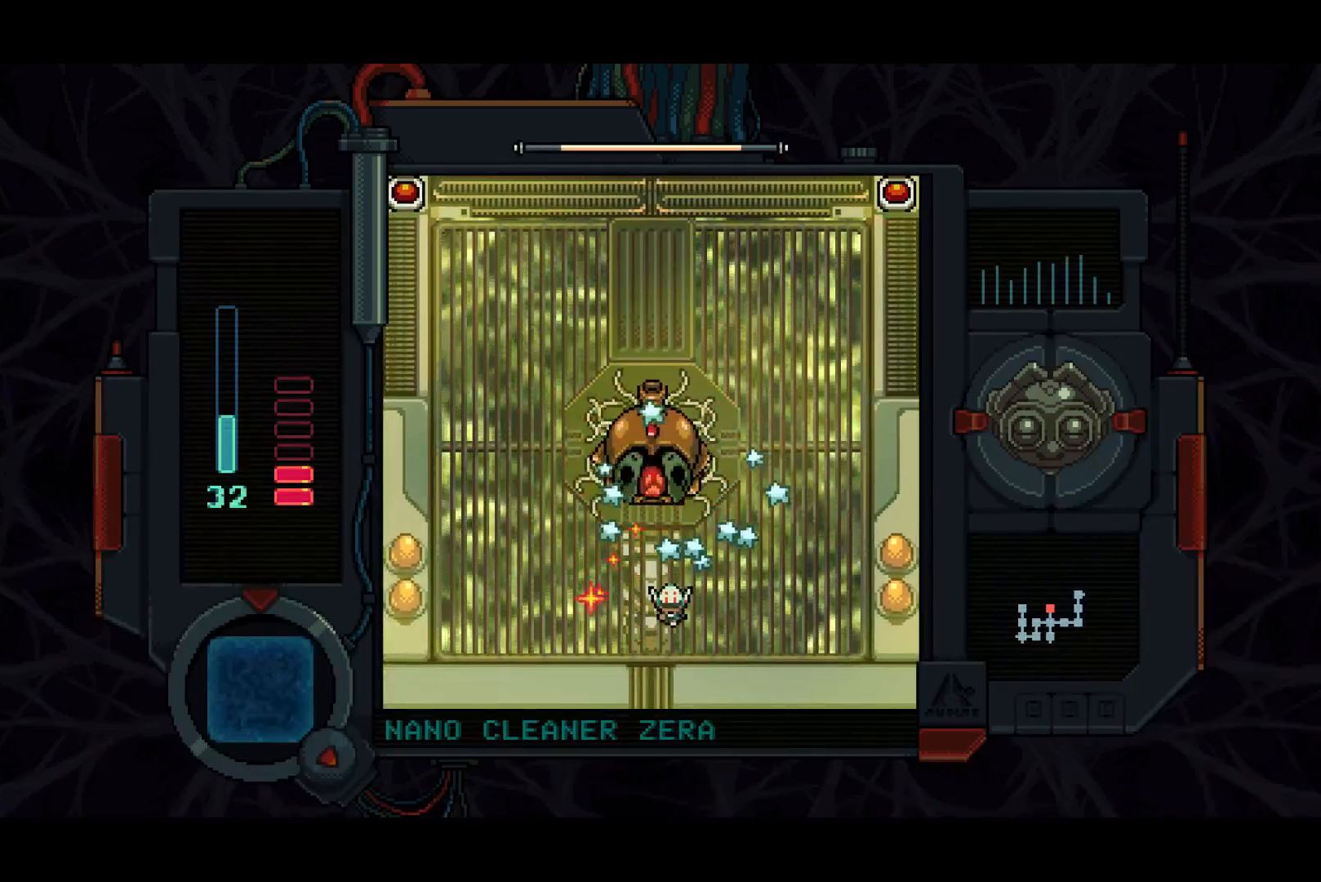
{"buttons": ["CIRCLE"], "right_stick": "center", "events": [[67, "DPAD_LEFT", "down"], [117, "DPAD_UP", "down"], [150, "DPAD_LEFT", "up"], [233, "CIRCLE", "down"], [250, "DPAD_UP", "up"], [300, "CIRCLE", "up"], [317, "CIRCLE", "down"], [367, "CIRCLE", "up"], [433, "CIRCLE", "down"], [450, "CIRCLE", "up"], [500, "CIRCLE", "down"]]}
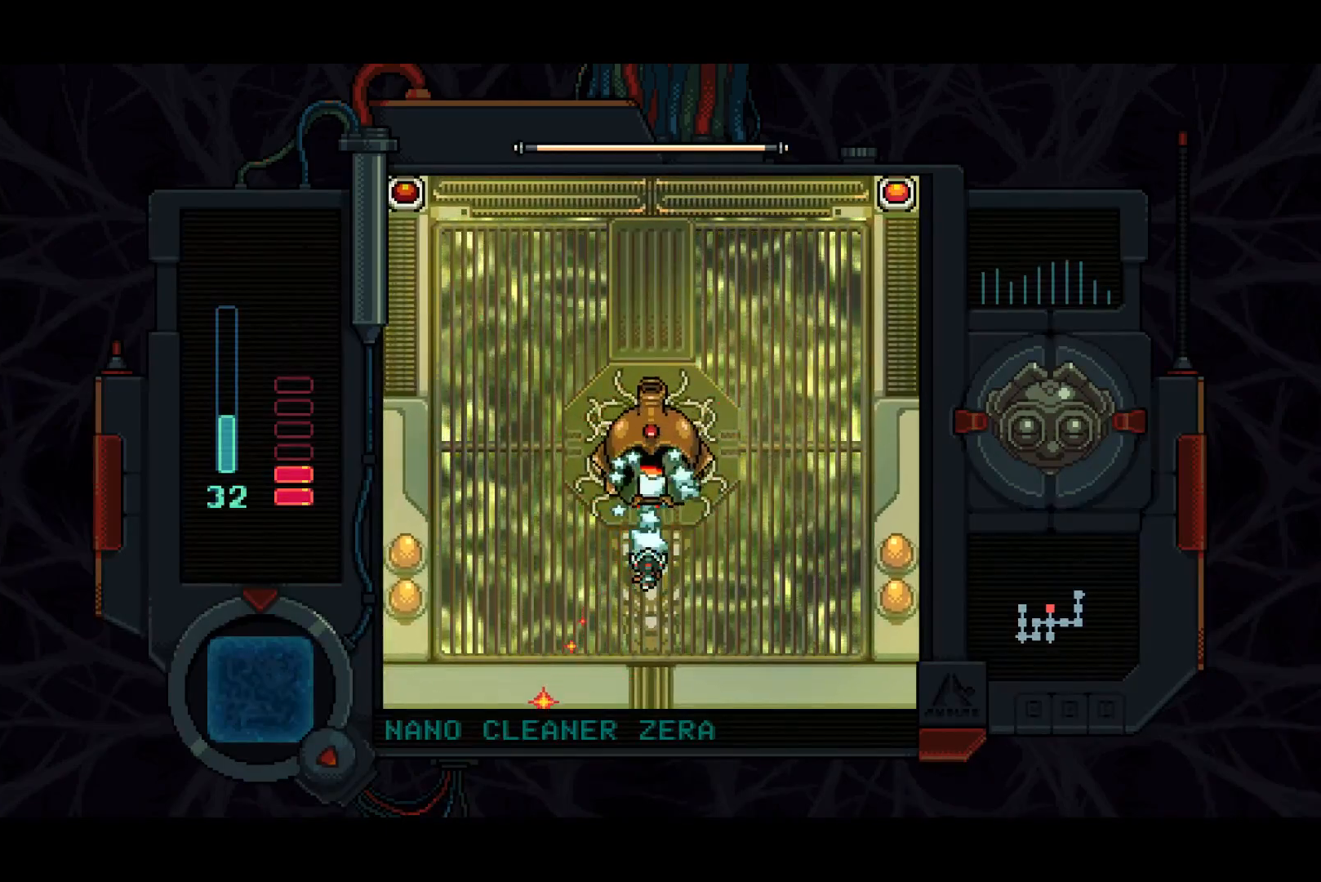
{"buttons": [], "right_stick": "center", "events": [[50, "CIRCLE", "up"], [100, "CIRCLE", "down"], [150, "CIRCLE", "up"]]}
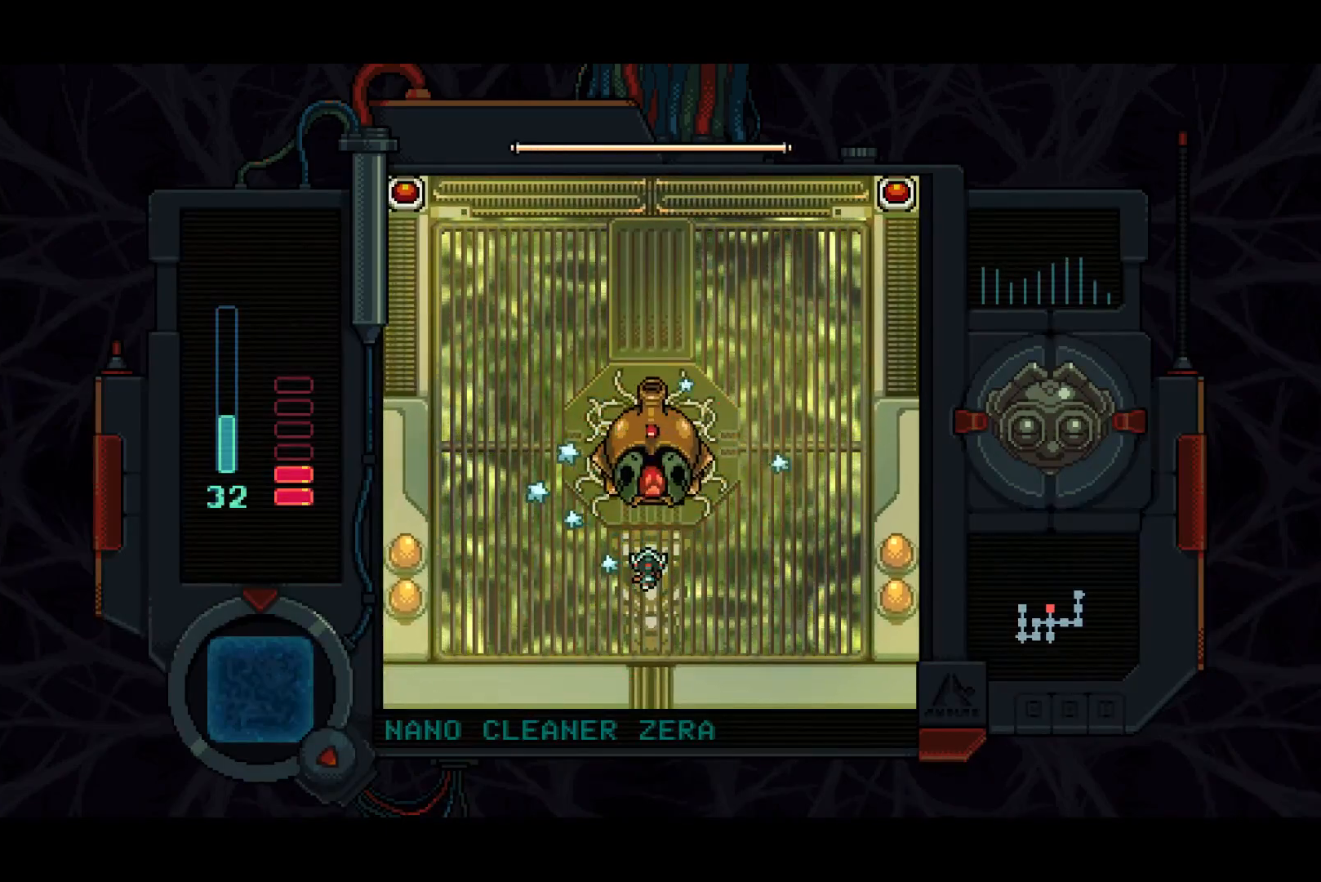
{"buttons": [], "right_stick": "center", "events": []}
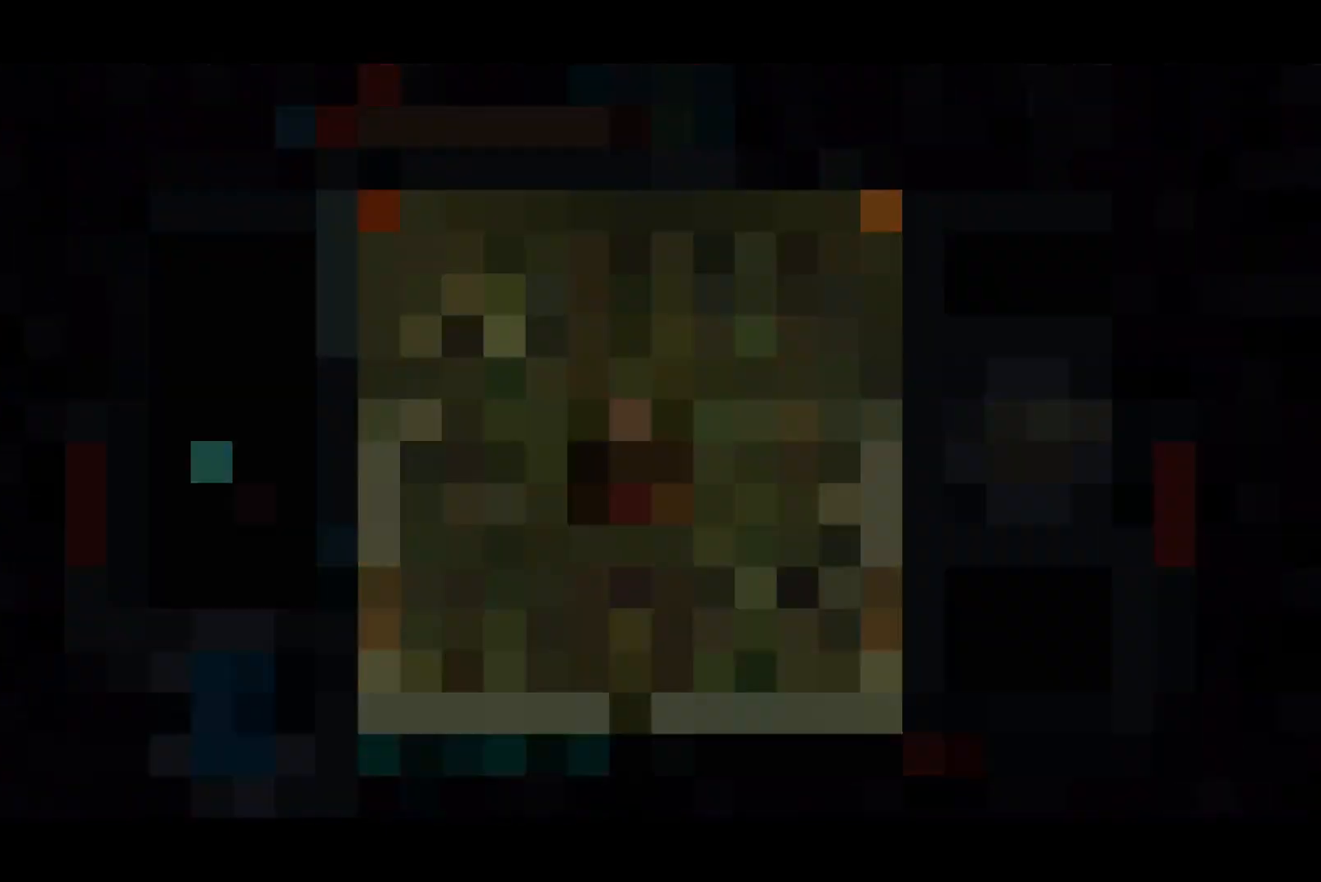
{"buttons": [], "right_stick": "center", "events": []}
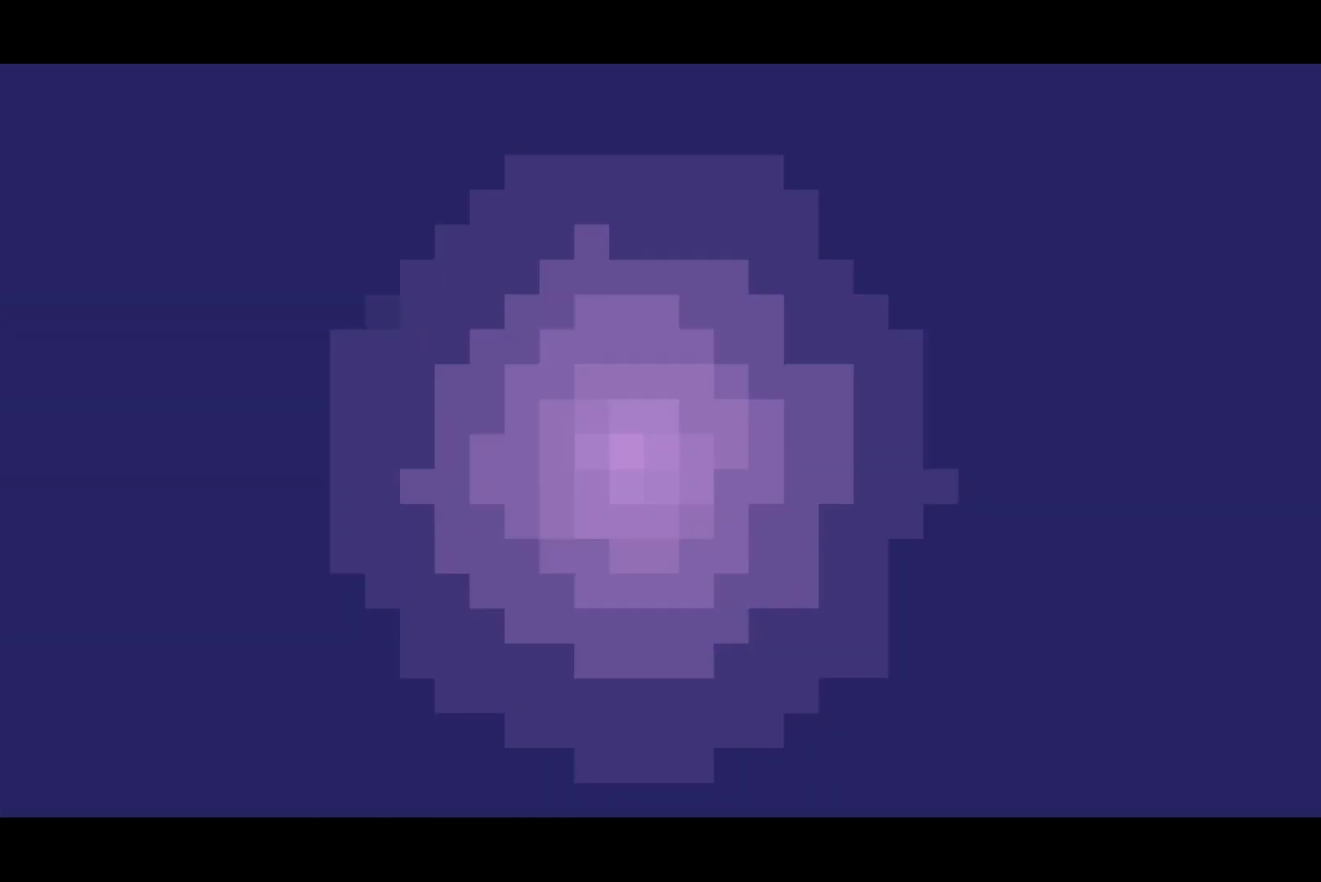
{"buttons": [], "right_stick": "center", "events": []}
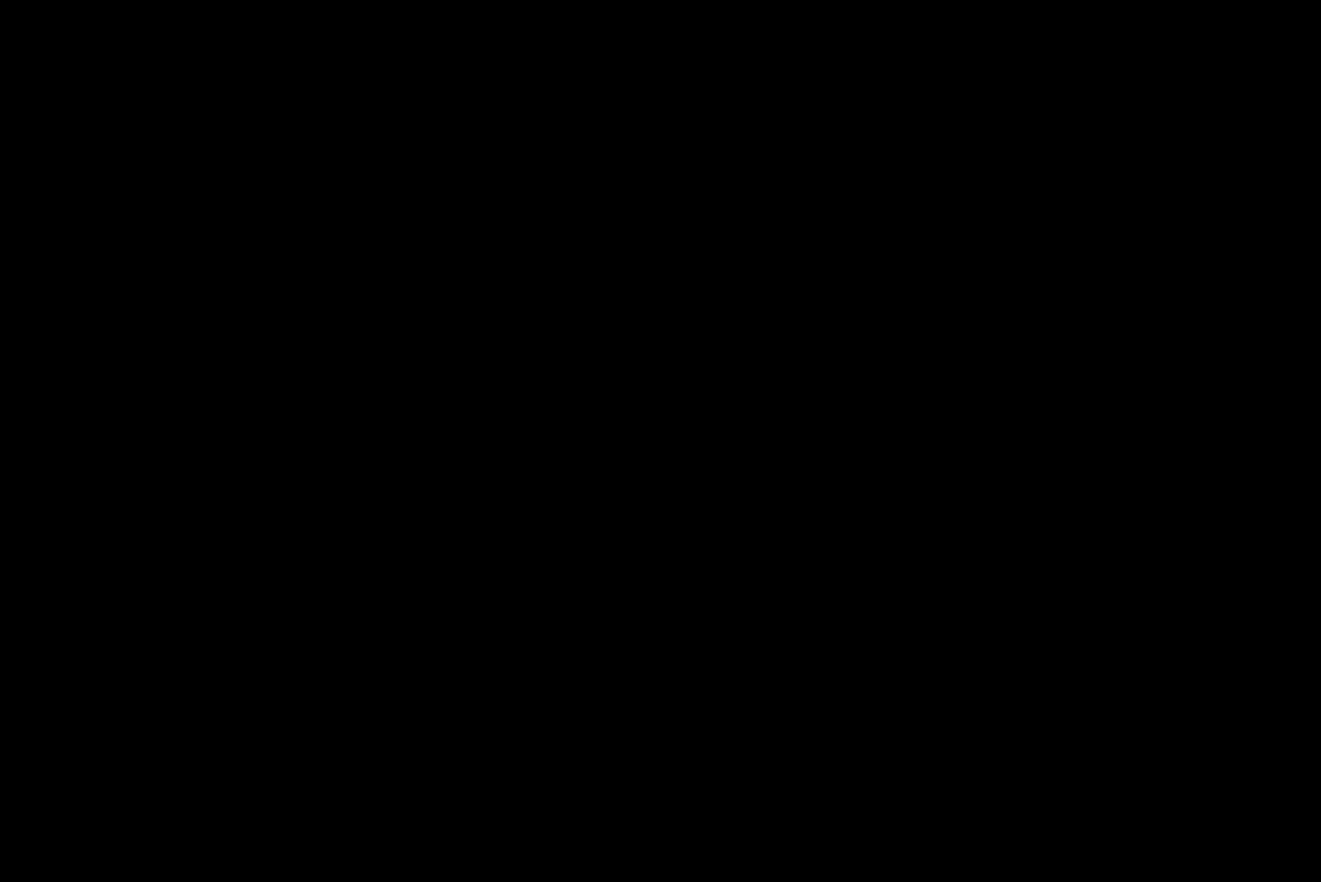
{"buttons": [], "right_stick": "center", "events": []}
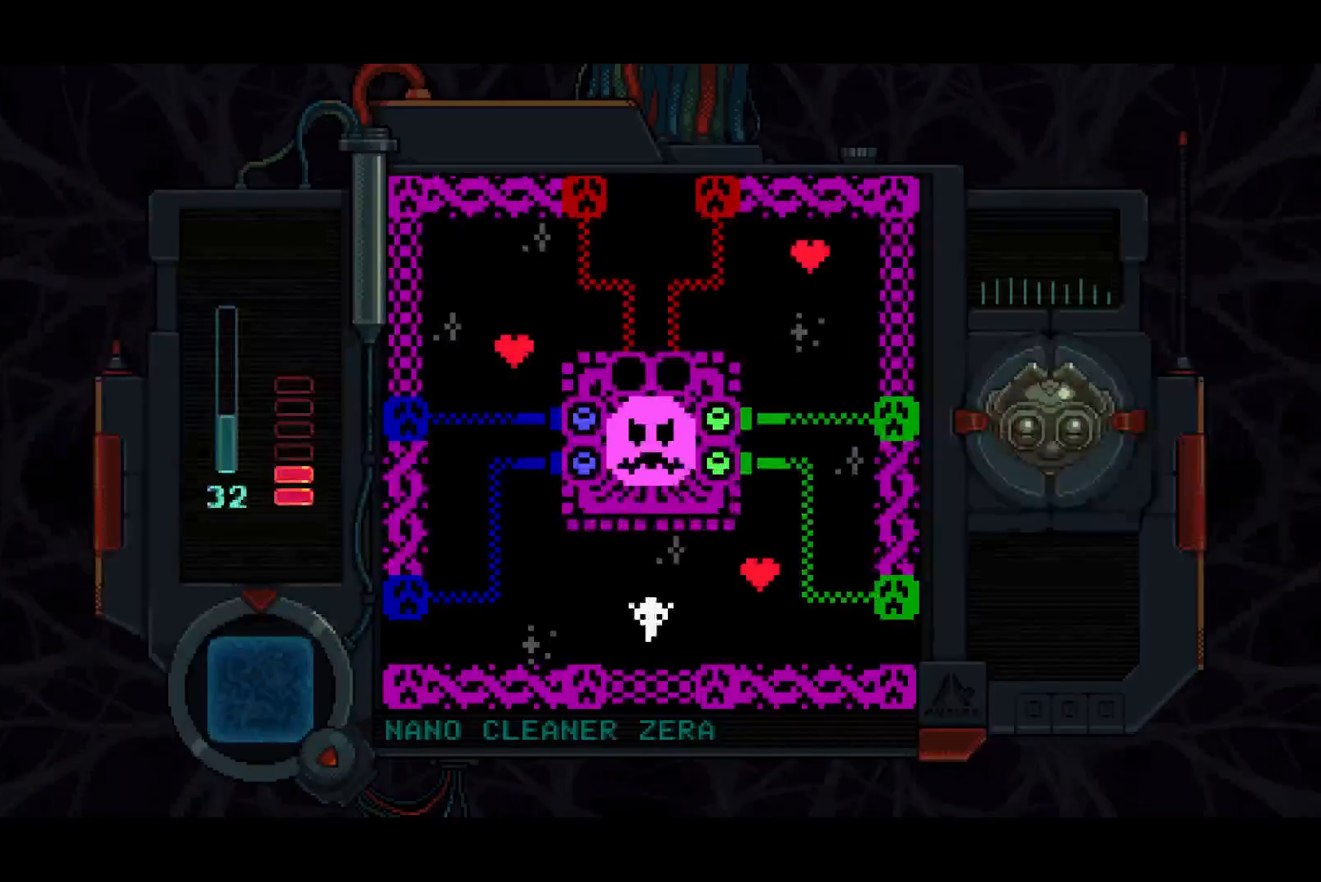
{"buttons": ["SQUARE", "DPAD_UP", "DPAD_RIGHT"], "right_stick": "center", "events": [[67, "DPAD_RIGHT", "down"], [167, "SQUARE", "down"], [183, "DPAD_UP", "down"]]}
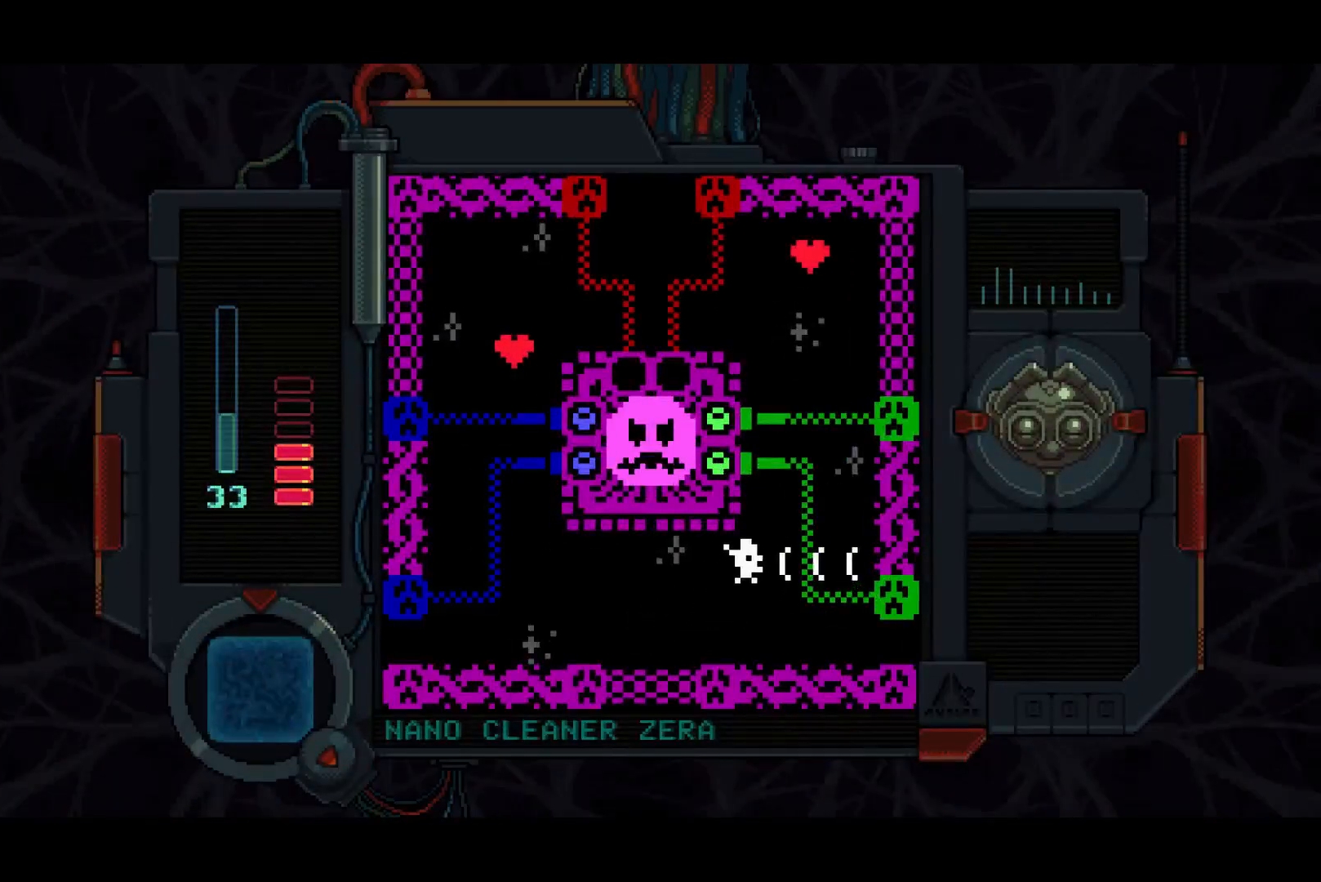
{"buttons": ["SQUARE", "DPAD_UP", "DPAD_RIGHT"], "right_stick": "center", "events": [[100, "SQUARE", "up"], [183, "DPAD_RIGHT", "up"], [333, "SQUARE", "down"], [400, "DPAD_RIGHT", "down"]]}
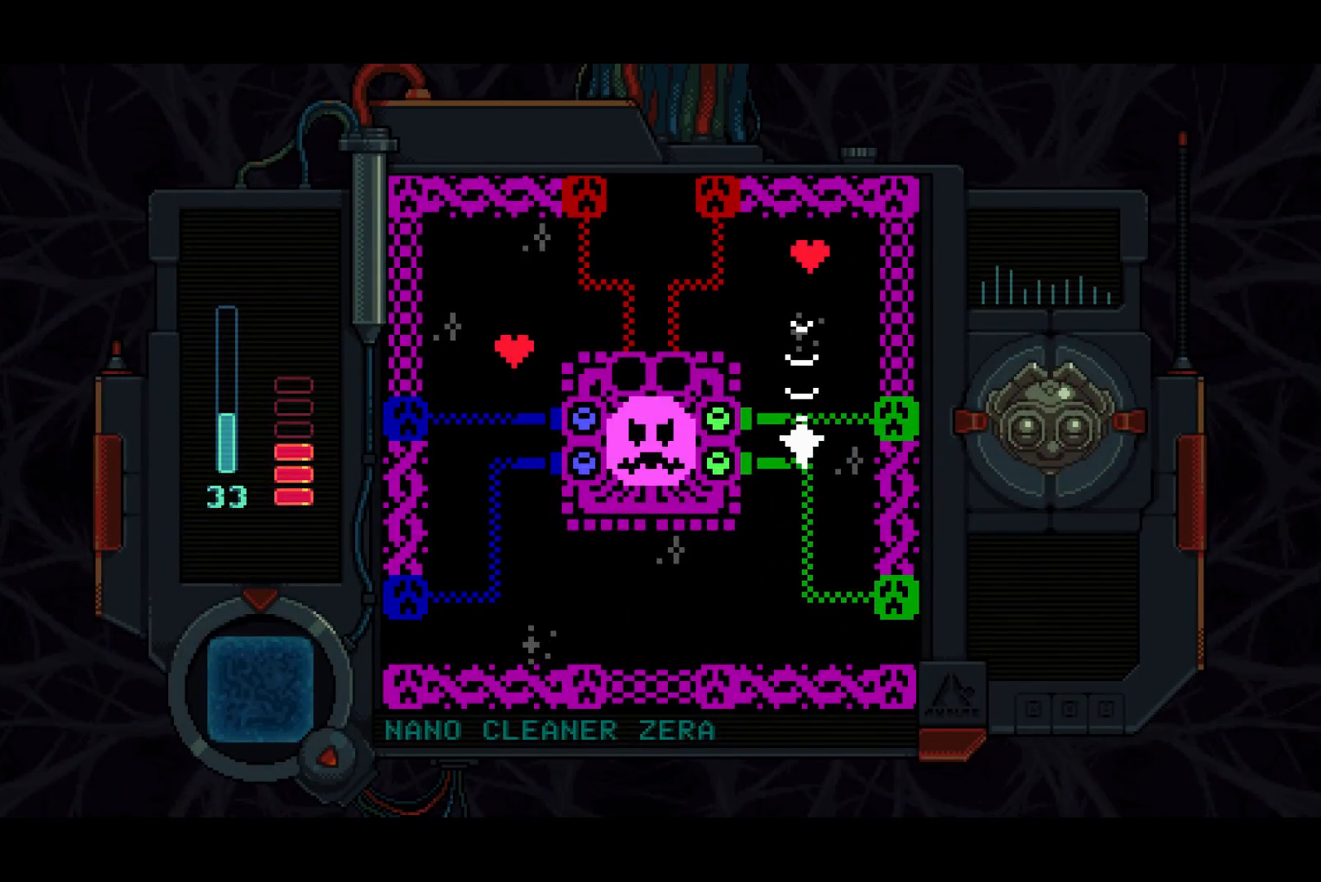
{"buttons": ["SQUARE", "DPAD_LEFT"], "right_stick": "center", "events": [[33, "DPAD_RIGHT", "up"], [433, "DPAD_LEFT", "down"], [483, "DPAD_UP", "up"]]}
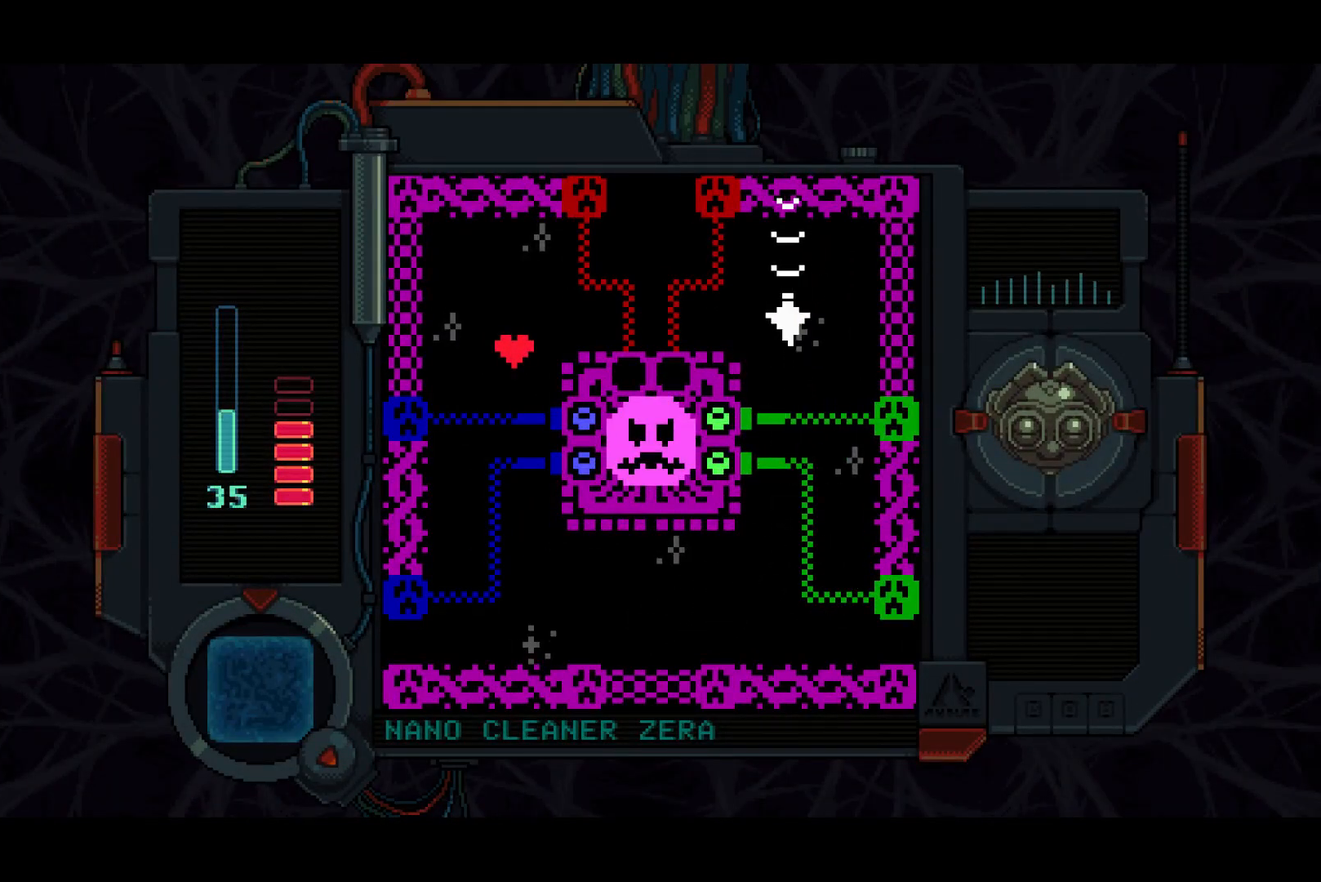
{"buttons": ["SQUARE", "DPAD_LEFT"], "right_stick": "center", "events": [[117, "SQUARE", "up"], [217, "SQUARE", "down"]]}
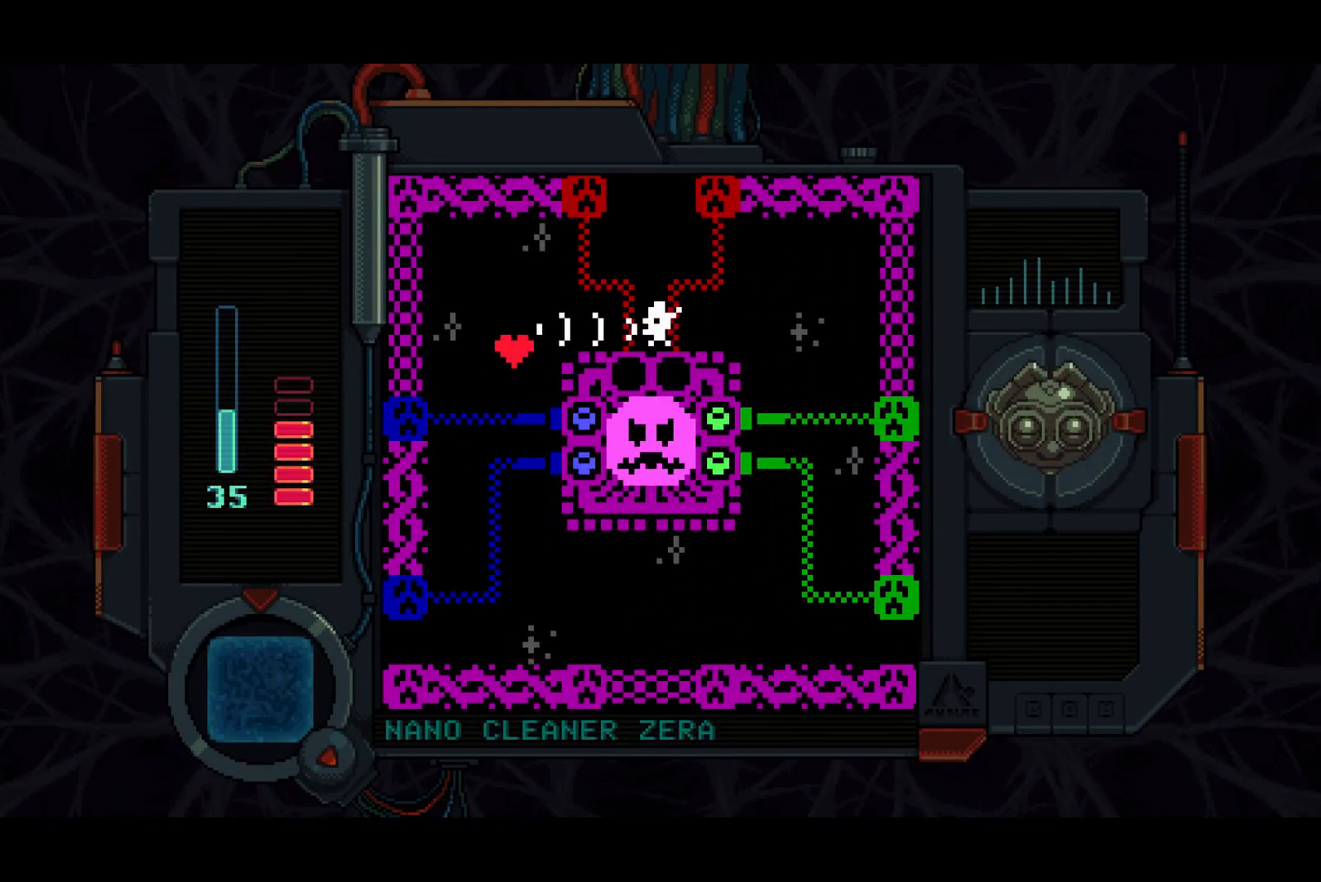
{"buttons": ["DPAD_DOWN", "DPAD_LEFT"], "right_stick": "center", "events": [[400, "DPAD_DOWN", "down"], [450, "SQUARE", "up"]]}
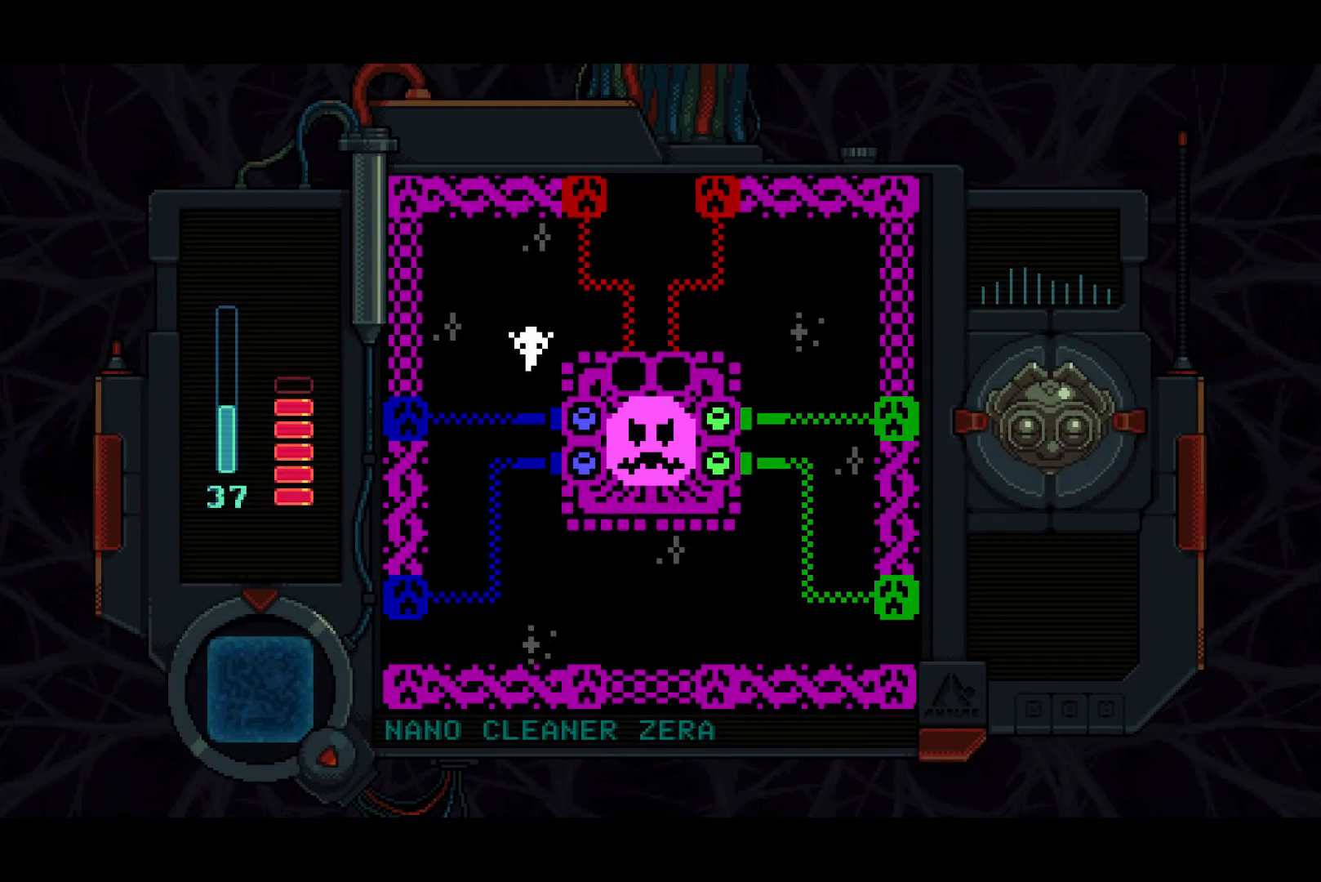
{"buttons": ["DPAD_DOWN"], "right_stick": "center", "events": [[450, "DPAD_LEFT", "up"]]}
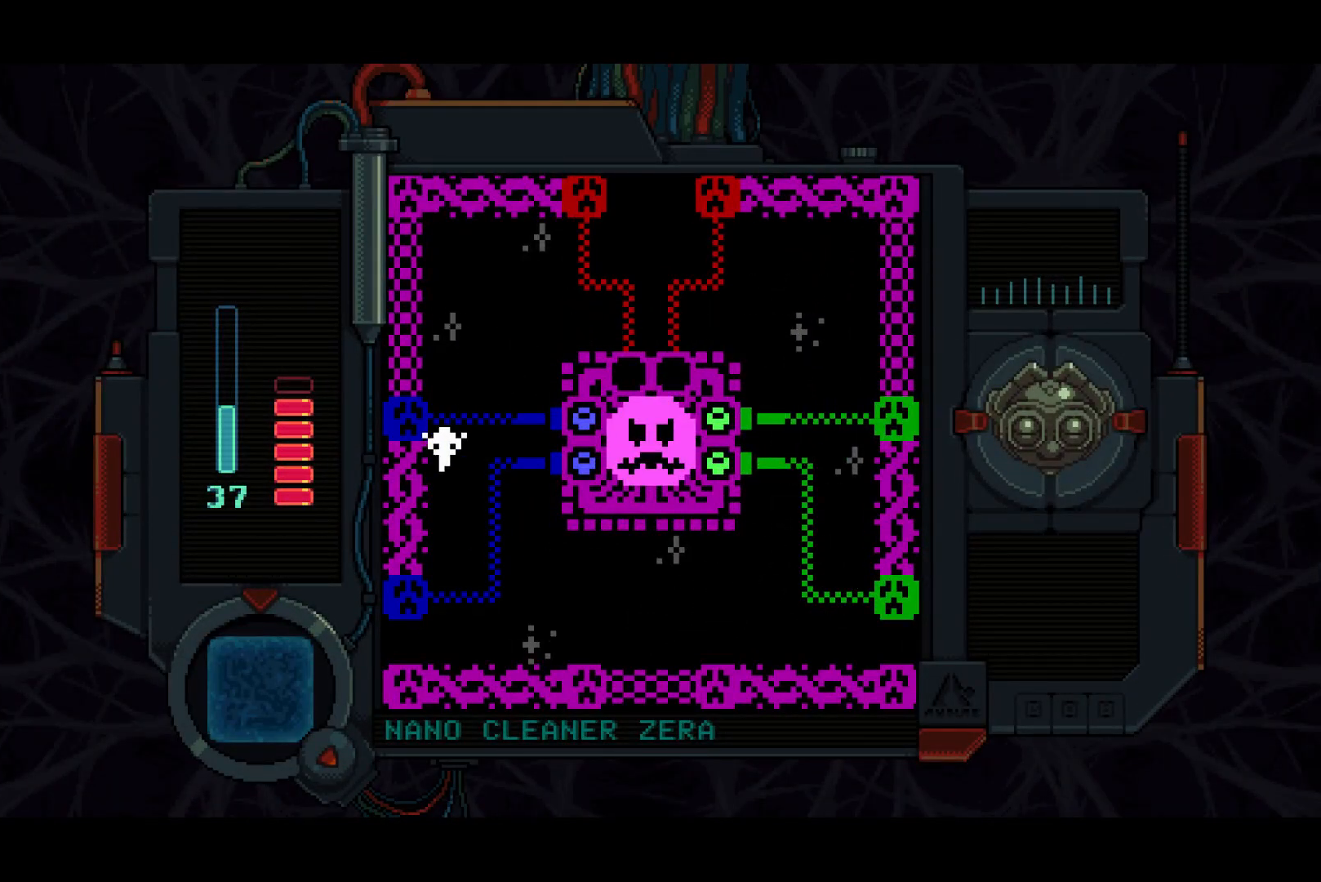
{"buttons": ["DPAD_DOWN"], "right_stick": "center", "events": []}
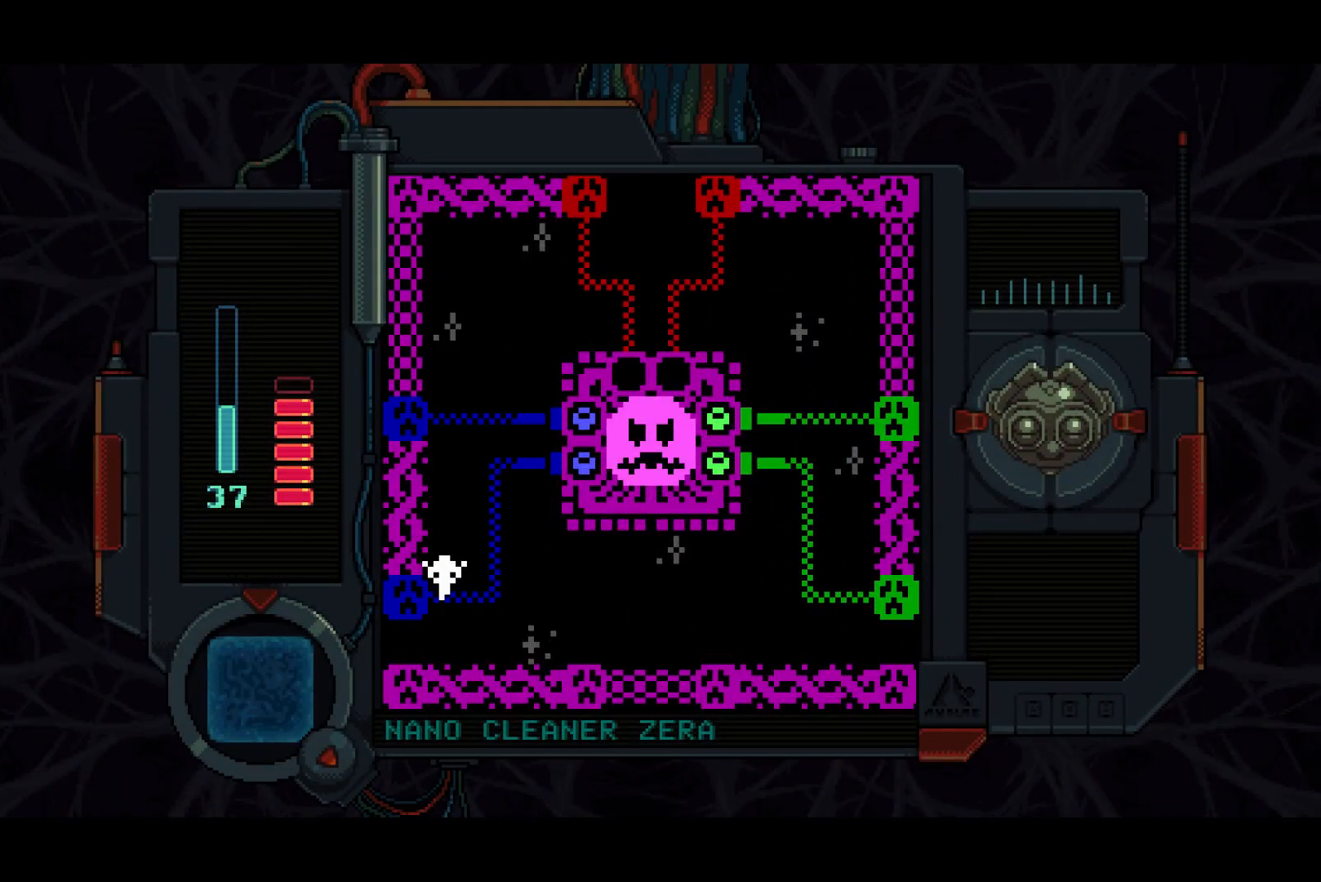
{"buttons": ["DPAD_LEFT"], "right_stick": "center", "events": [[150, "DPAD_LEFT", "down"], [200, "DPAD_DOWN", "up"]]}